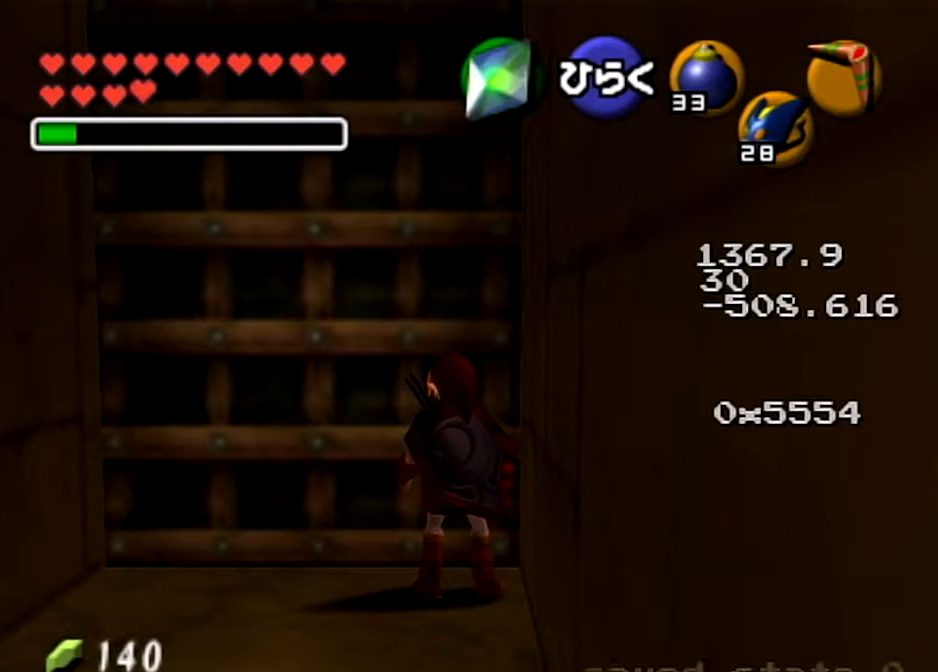
Gameplay with a controller (Nintendo layout); each line is a JSON object with the inputs held at the frame after it. "events" lists button and stick changes between this image and that frame as [ms after this image, input, new state], when the widget could be followed in between. Not read: L3 R3.
{"buttons": [], "left_stick": "up", "right_stick": "center", "events": [[200, "left_stick", "up-right"], [501, "left_stick", "up"]]}
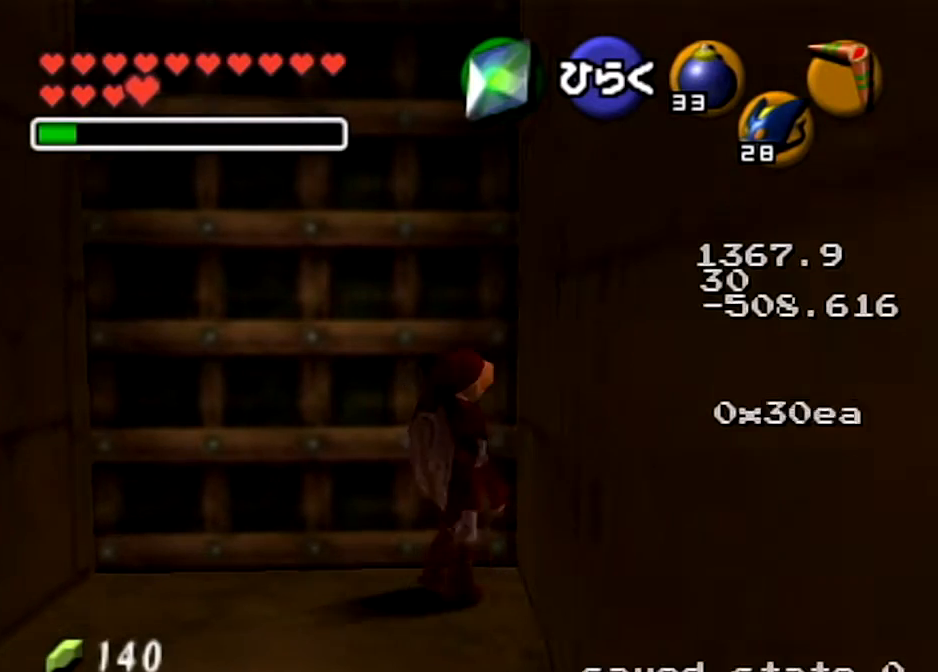
{"buttons": ["L1"], "left_stick": "center", "right_stick": "center", "events": [[266, "left_stick", "center"], [300, "L1", "down"]]}
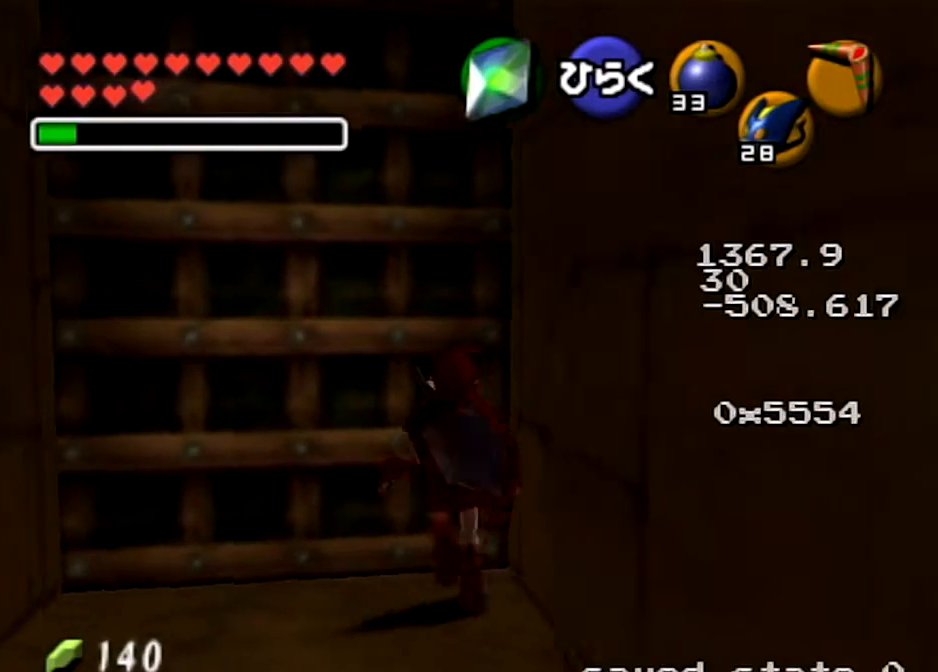
{"buttons": [], "left_stick": "right", "right_stick": "center", "events": [[267, "L1", "up"], [434, "left_stick", "right"]]}
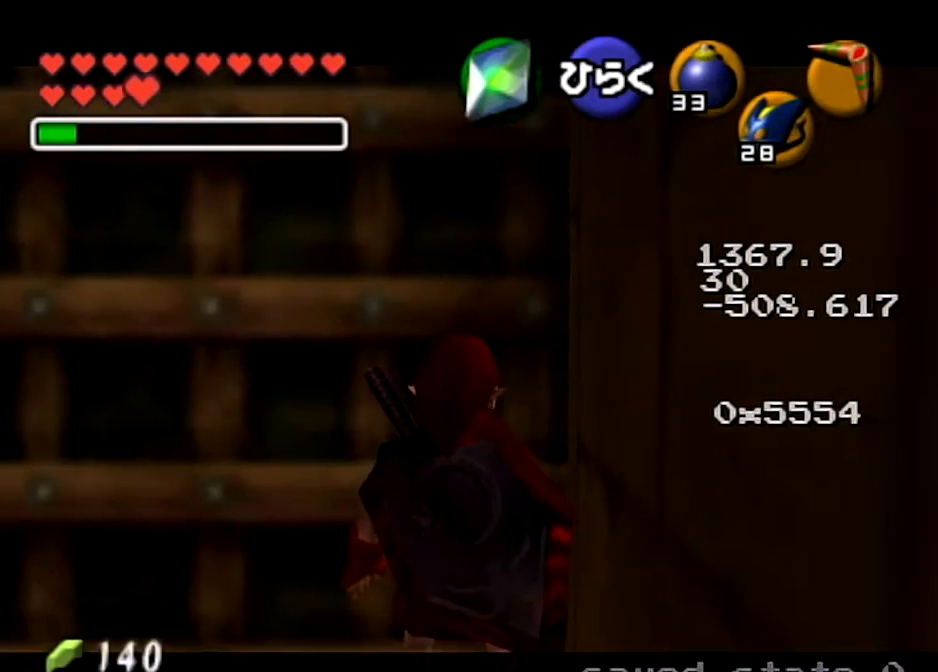
{"buttons": ["L1"], "left_stick": "up", "right_stick": "center", "events": [[66, "left_stick", "up-right"], [200, "left_stick", "up"], [500, "L1", "down"]]}
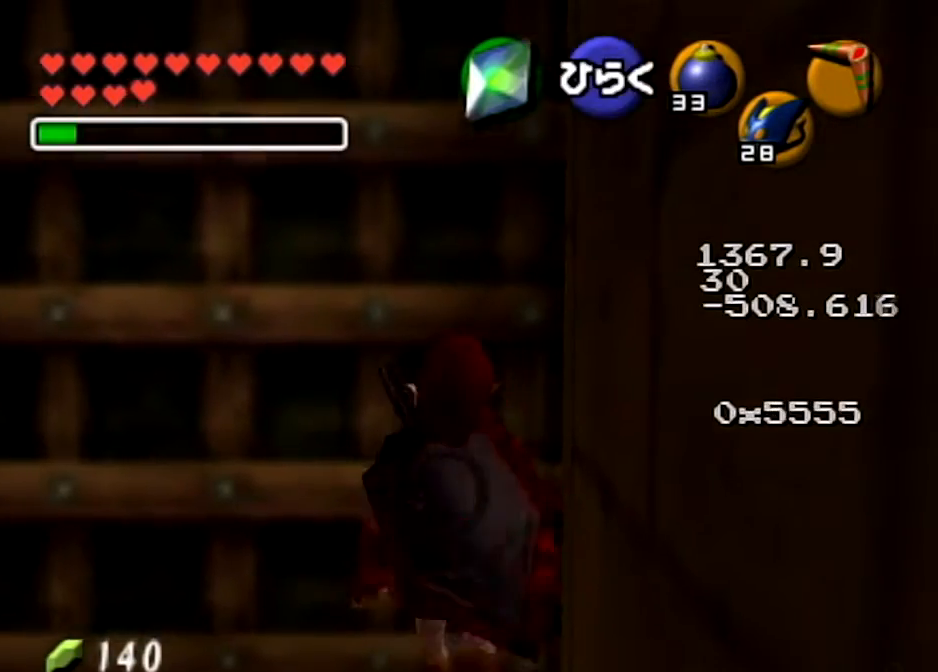
{"buttons": [], "left_stick": "center", "right_stick": "center", "events": [[67, "left_stick", "center"], [267, "A", "down"], [400, "A", "up"], [467, "L1", "up"]]}
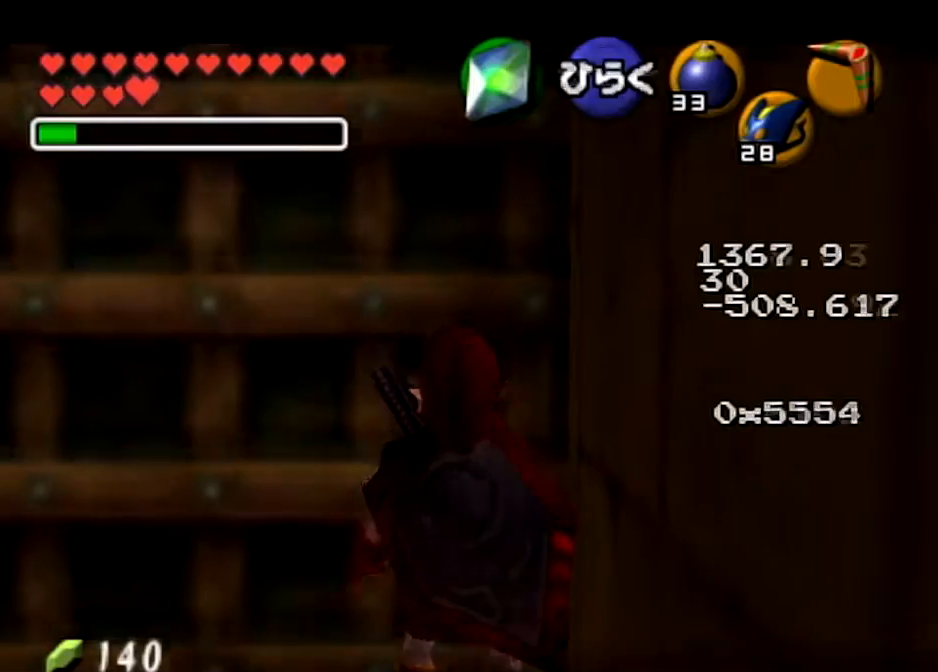
{"buttons": [], "left_stick": "center", "right_stick": "center", "events": []}
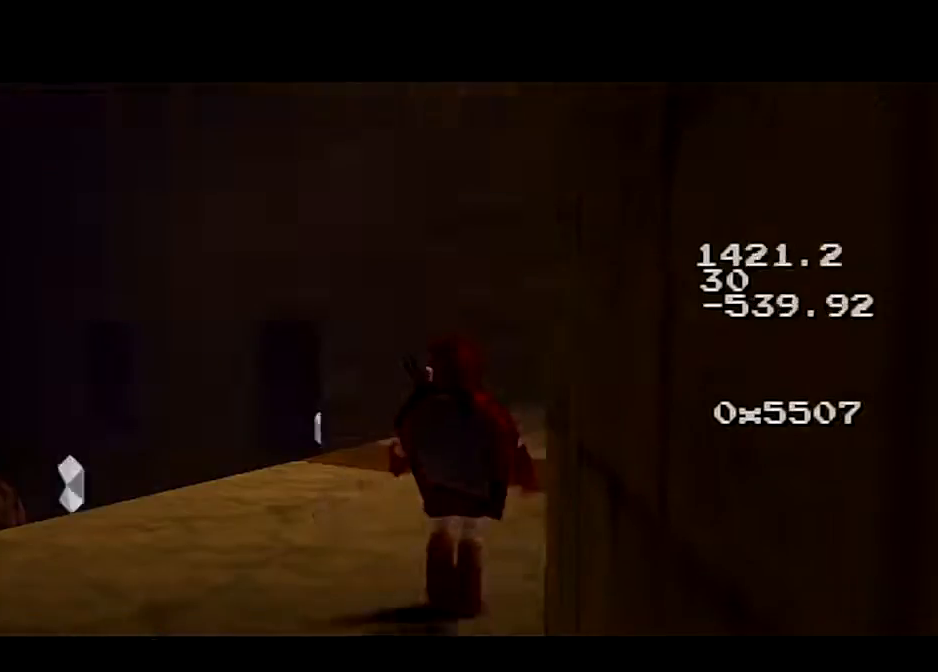
{"buttons": [], "left_stick": "center", "right_stick": "center", "events": []}
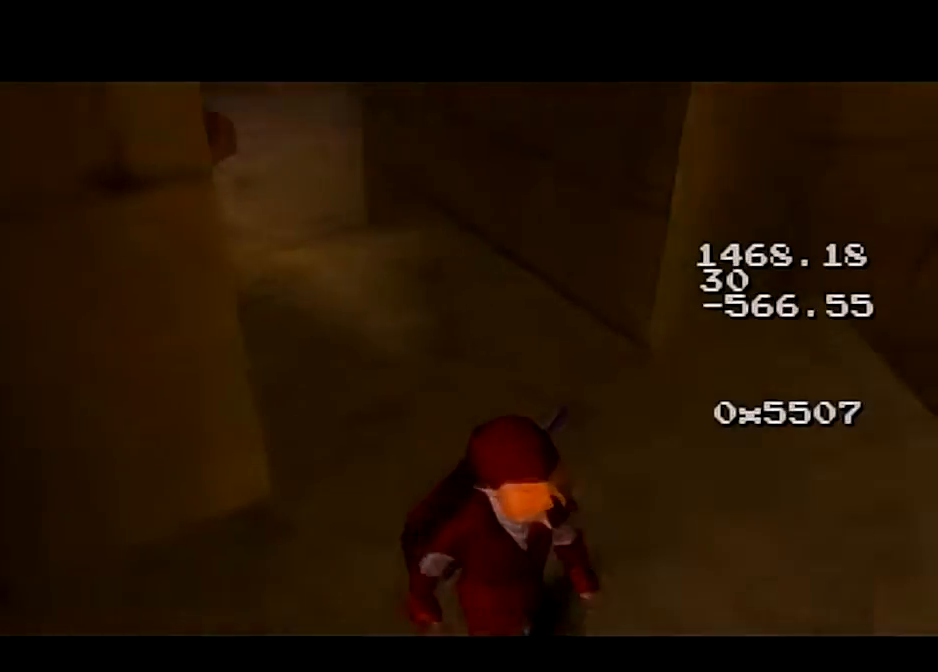
{"buttons": [], "left_stick": "center", "right_stick": "center", "events": []}
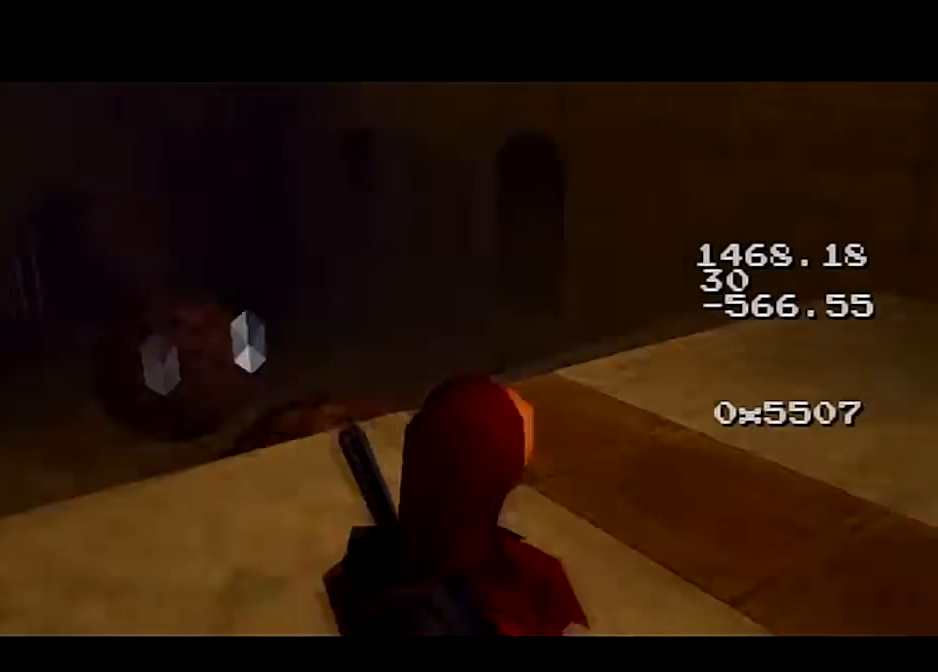
{"buttons": [], "left_stick": "center", "right_stick": "center", "events": []}
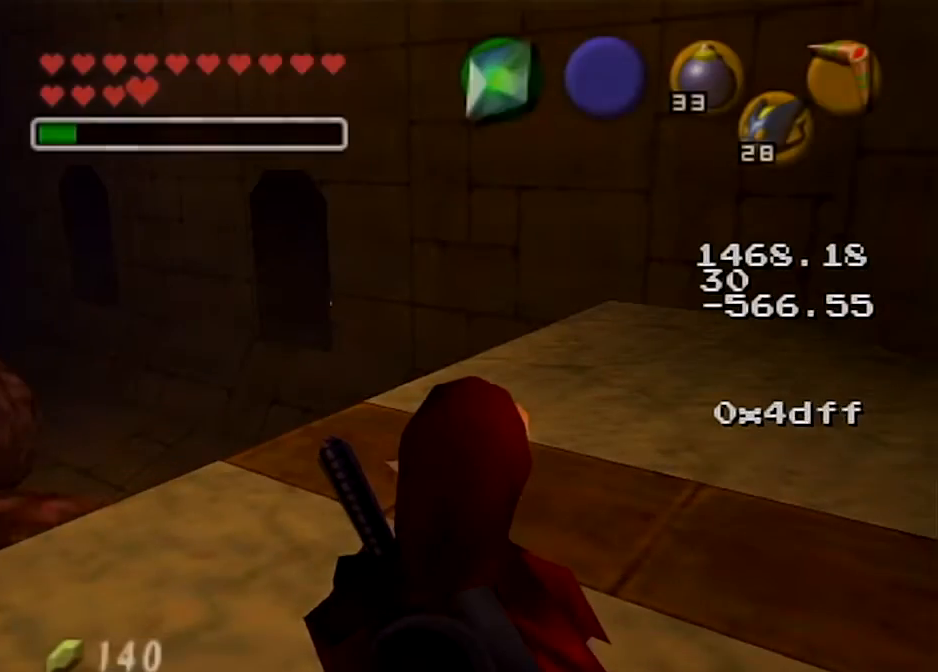
{"buttons": ["L1"], "left_stick": "up", "right_stick": "center", "events": [[66, "L1", "down"], [433, "left_stick", "up"]]}
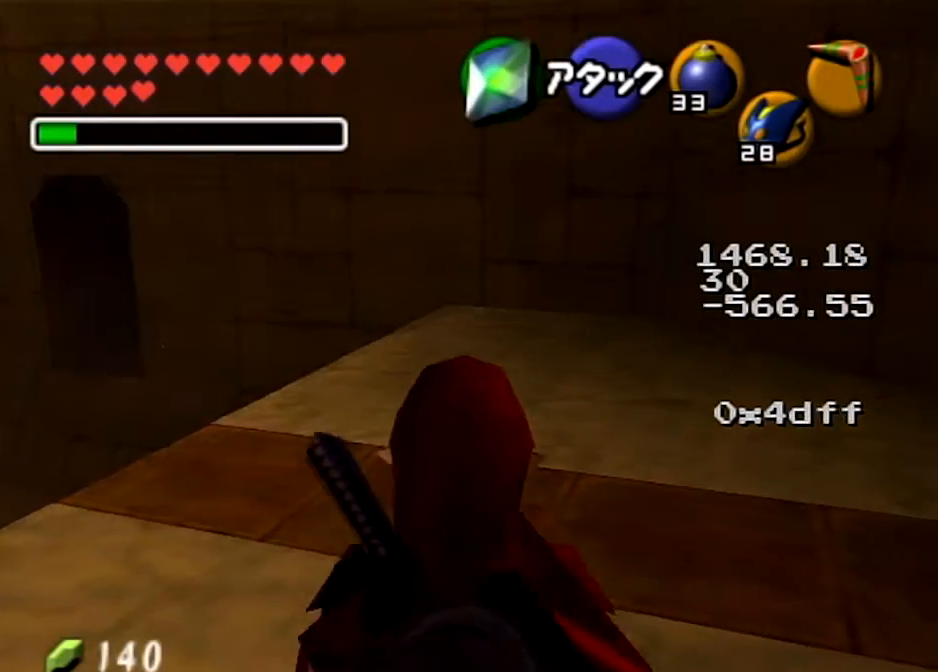
{"buttons": ["L1"], "left_stick": "up", "right_stick": "center", "events": []}
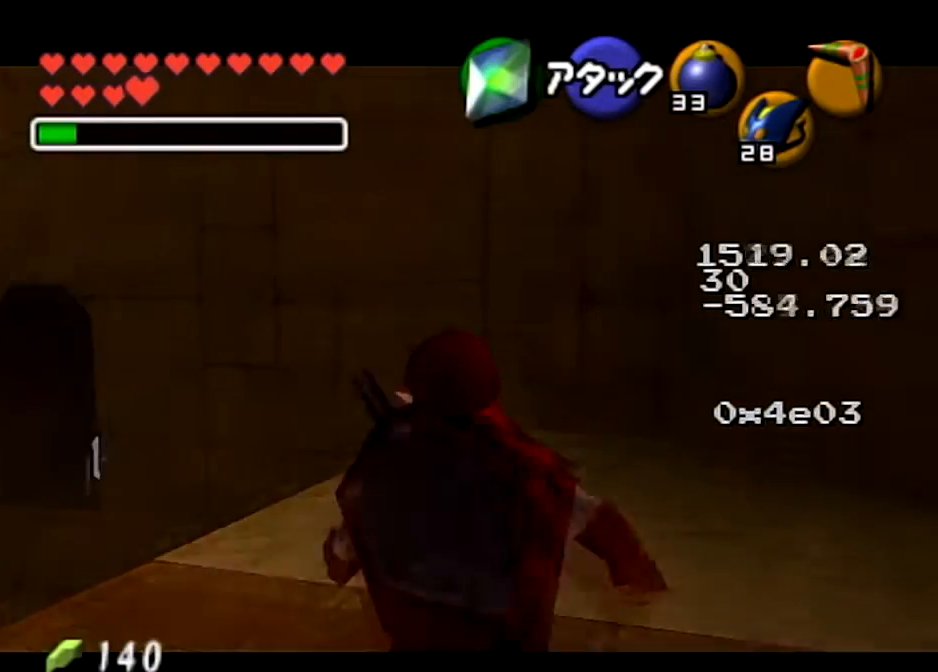
{"buttons": ["L1"], "left_stick": "center", "right_stick": "center", "events": [[166, "left_stick", "center"]]}
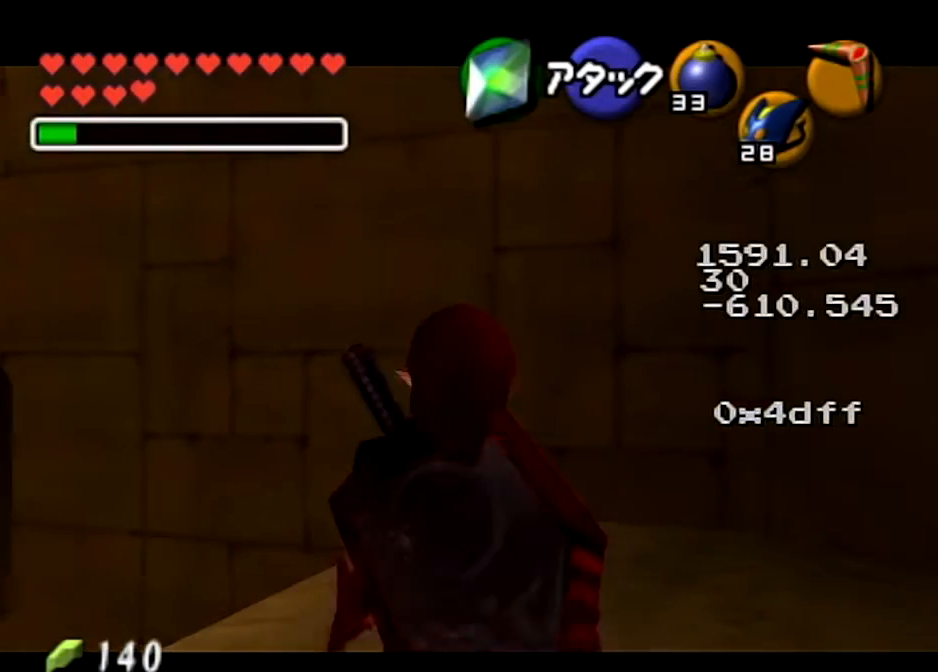
{"buttons": ["L1"], "left_stick": "down", "right_stick": "center", "events": [[267, "left_stick", "down"]]}
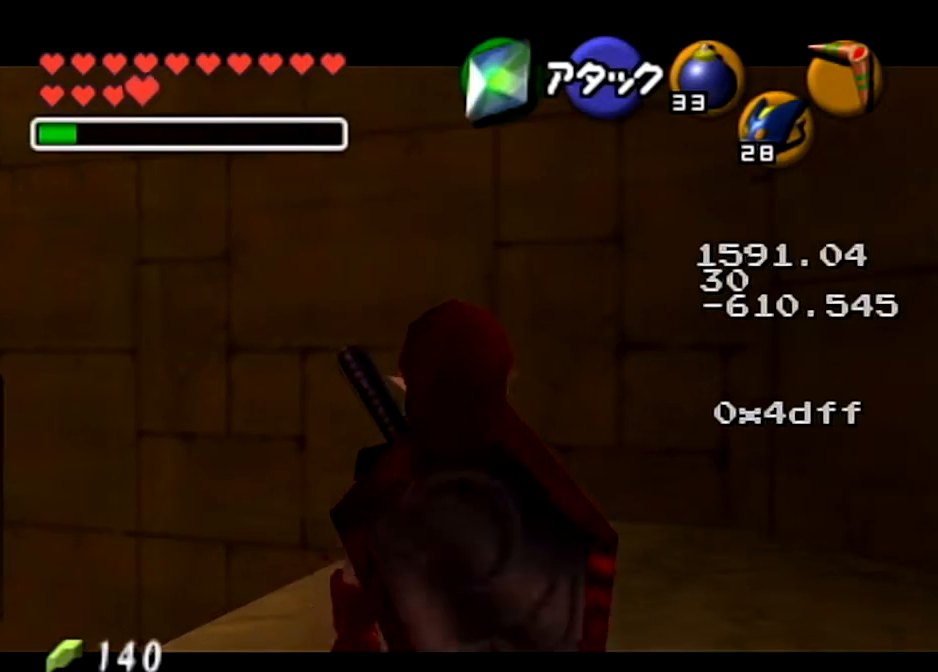
{"buttons": ["L1"], "left_stick": "down", "right_stick": "center", "events": []}
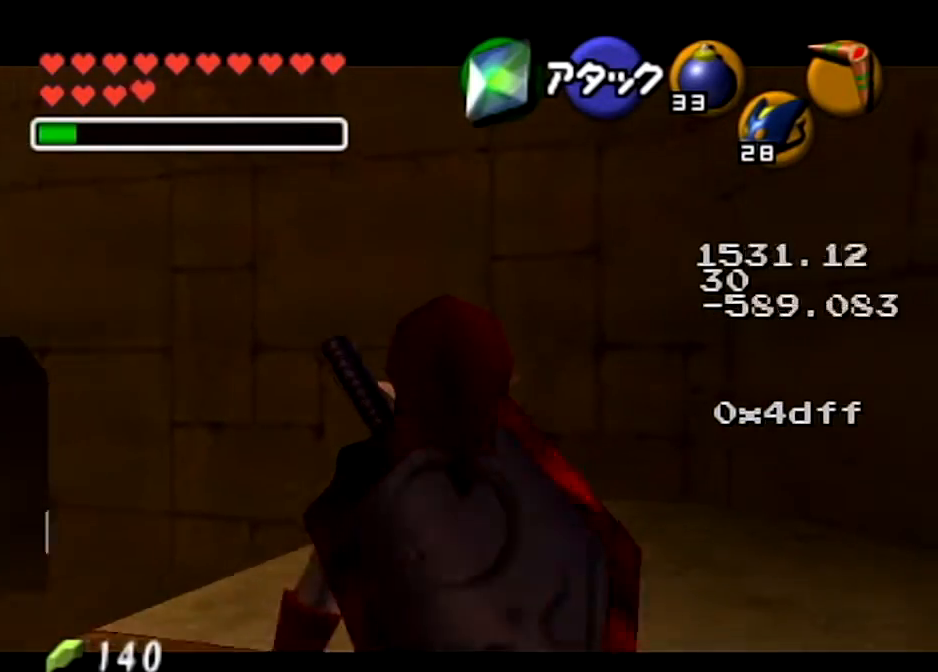
{"buttons": ["L1"], "left_stick": "up", "right_stick": "center", "events": [[33, "left_stick", "center"], [200, "left_stick", "up"]]}
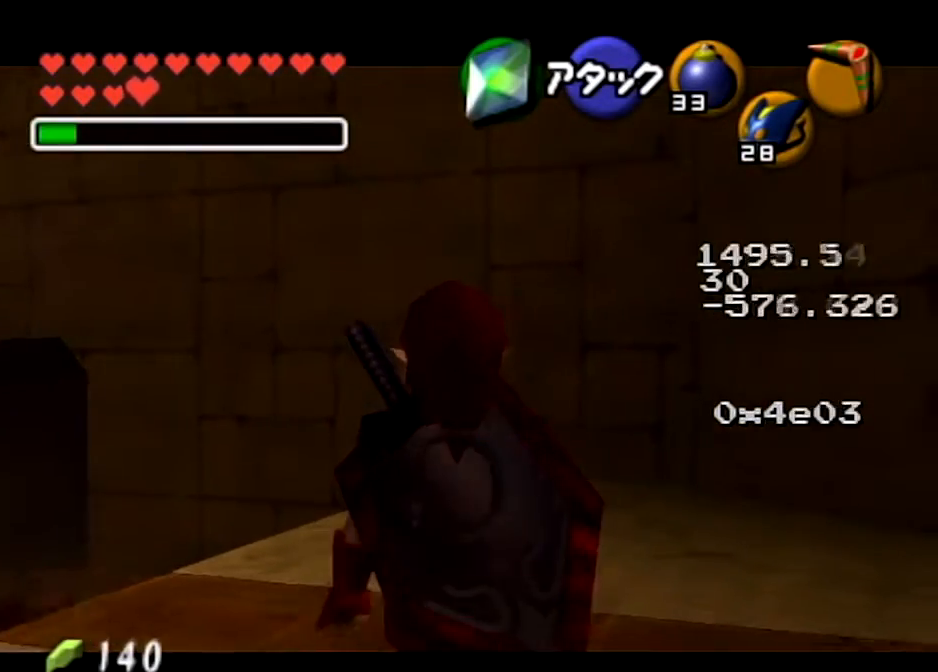
{"buttons": ["L1"], "left_stick": "up", "right_stick": "center", "events": []}
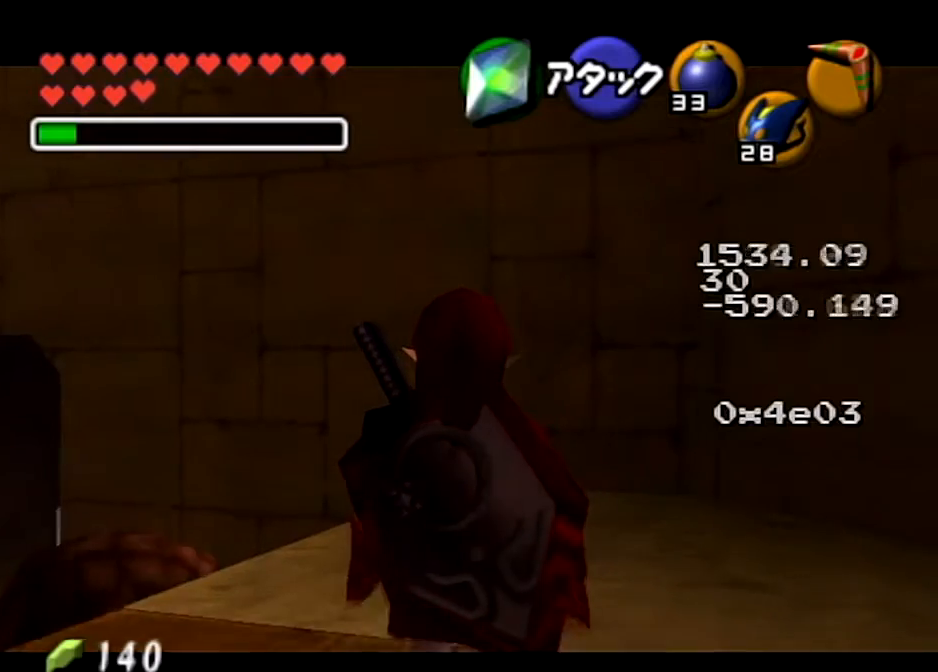
{"buttons": ["L1"], "left_stick": "center", "right_stick": "center", "events": [[501, "left_stick", "center"]]}
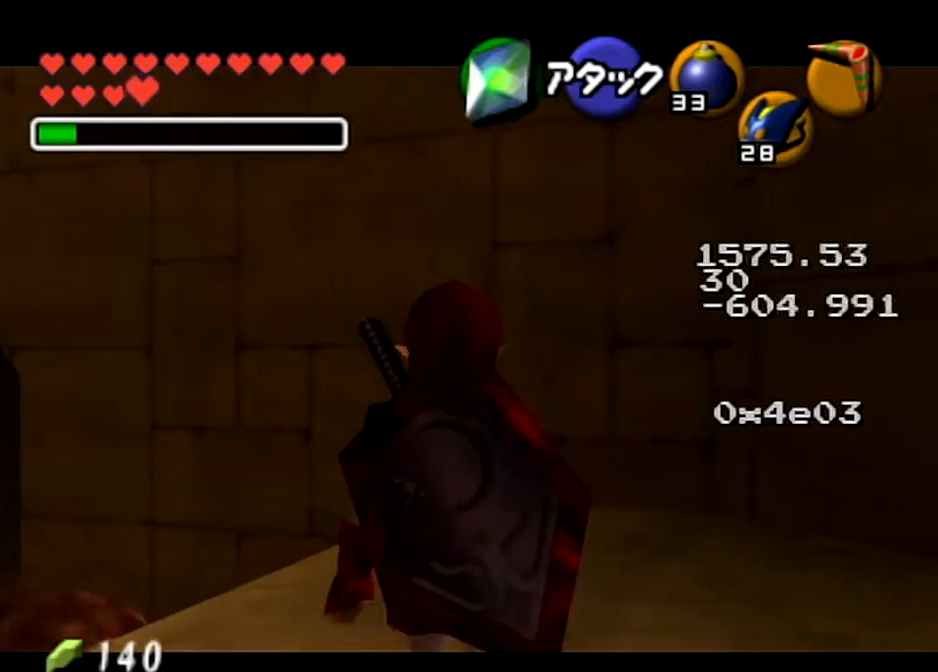
{"buttons": ["L1"], "left_stick": "center", "right_stick": "center", "events": []}
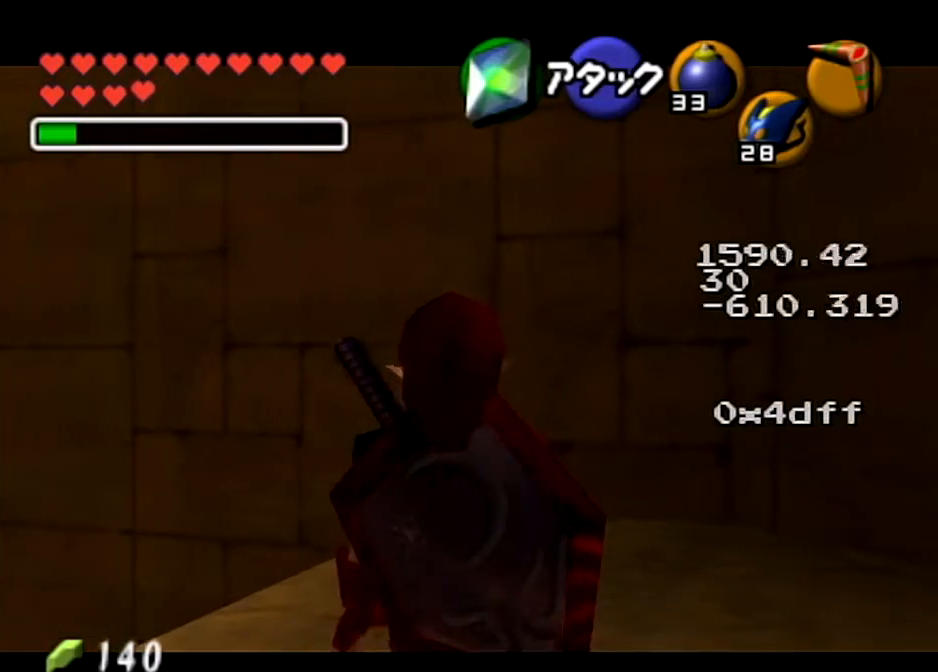
{"buttons": ["L1"], "left_stick": "center", "right_stick": "center", "events": [[134, "Z", "down"], [234, "R1", "down"], [267, "Z", "up"], [334, "R1", "up"]]}
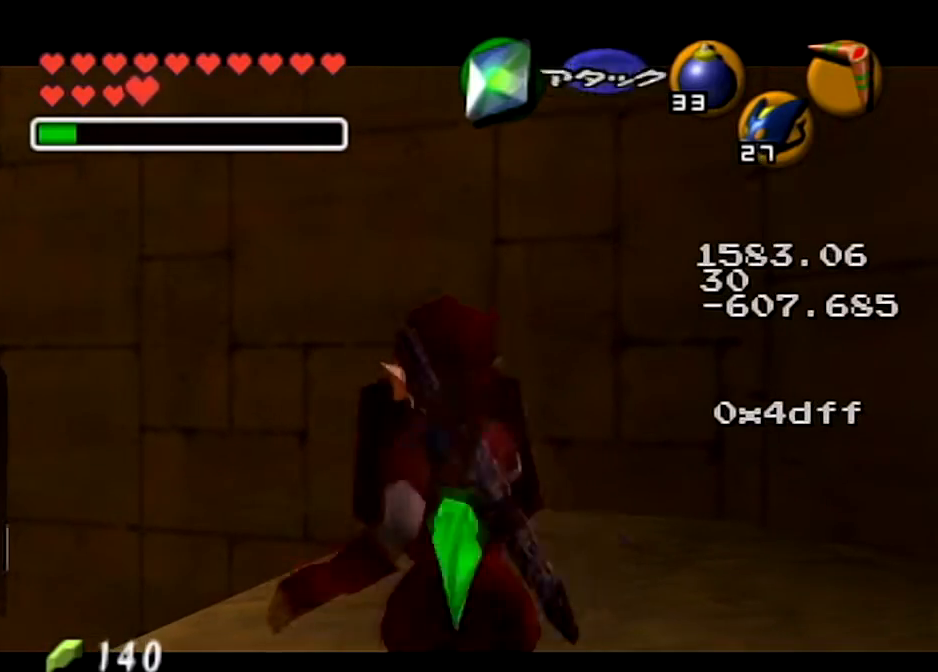
{"buttons": [], "left_stick": "down-left", "right_stick": "center", "events": [[133, "L1", "up"], [367, "left_stick", "down-left"]]}
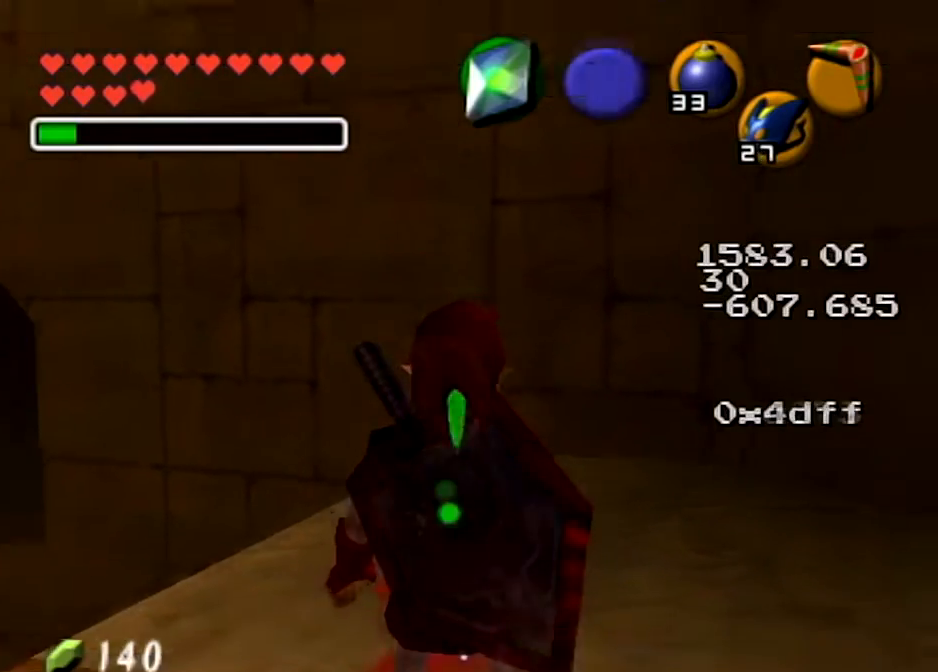
{"buttons": [], "left_stick": "up-left", "right_stick": "center", "events": [[367, "left_stick", "left"], [501, "left_stick", "up-left"]]}
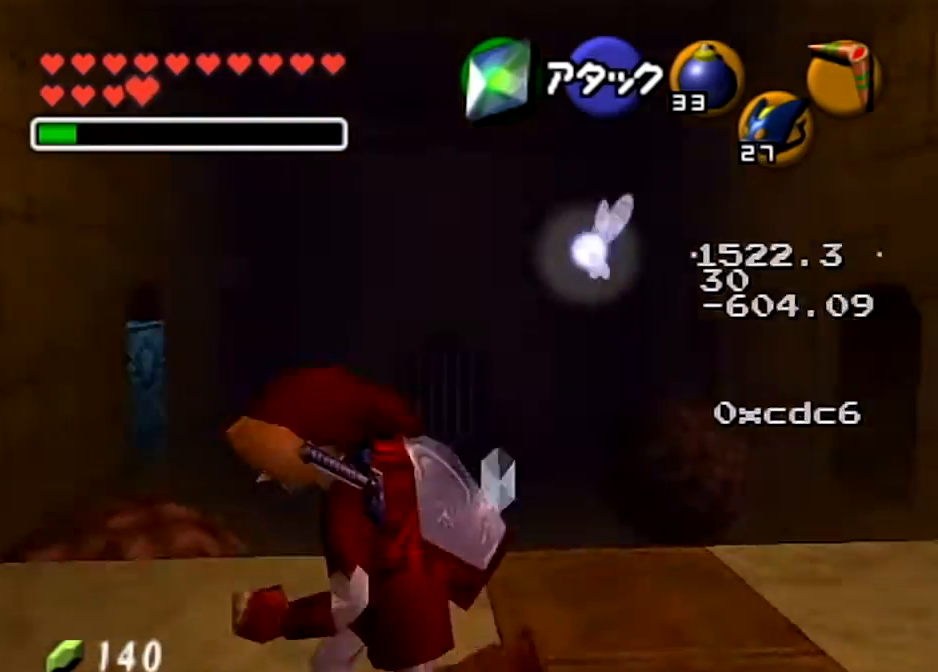
{"buttons": [], "left_stick": "up-left", "right_stick": "center", "events": []}
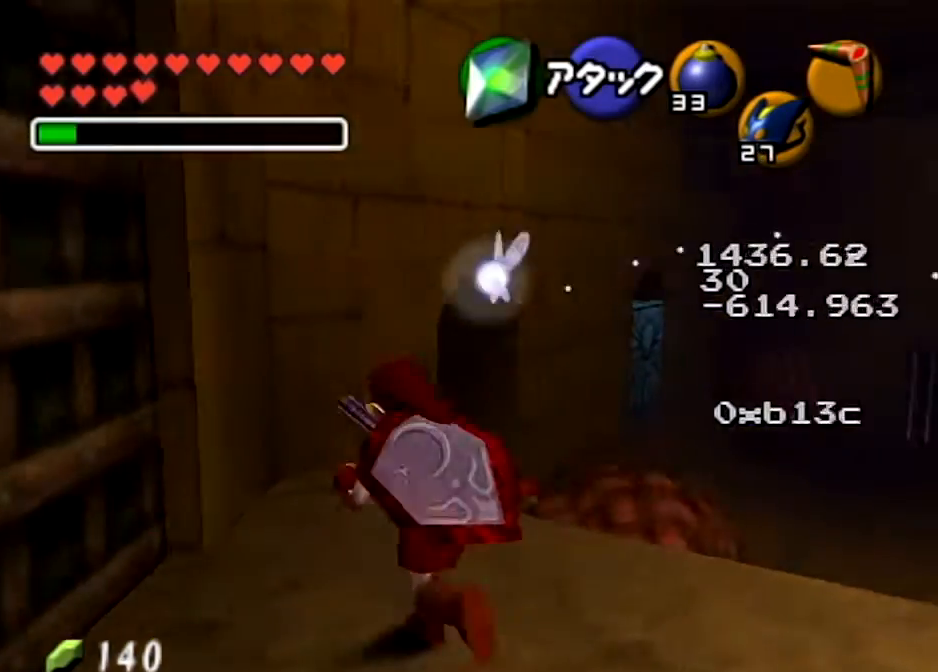
{"buttons": [], "left_stick": "up", "right_stick": "center", "events": [[67, "left_stick", "up"]]}
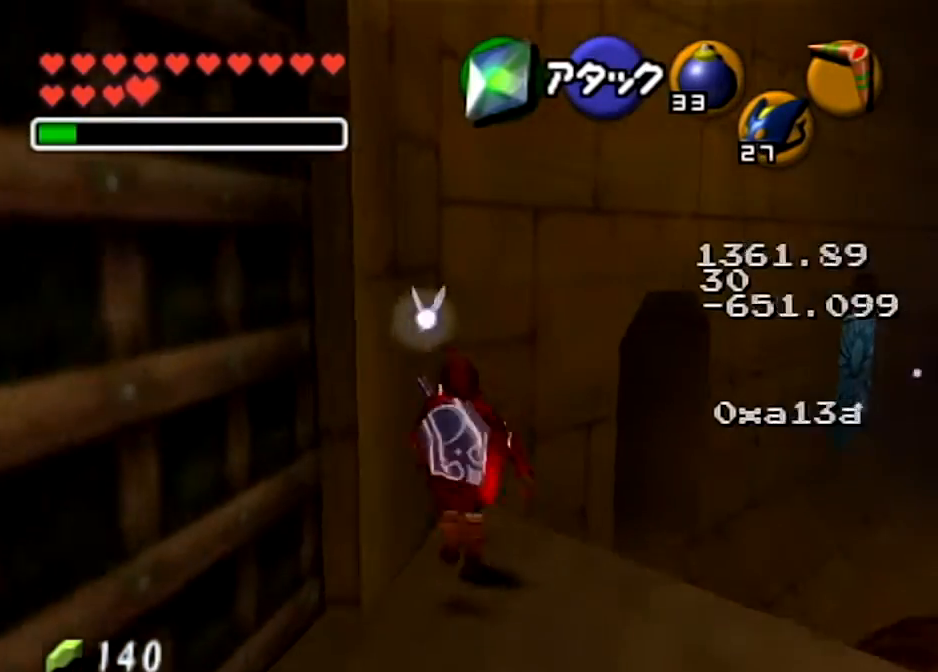
{"buttons": [], "left_stick": "center", "right_stick": "center", "events": [[66, "left_stick", "up-left"], [200, "L1", "down"], [200, "left_stick", "center"], [433, "L1", "up"]]}
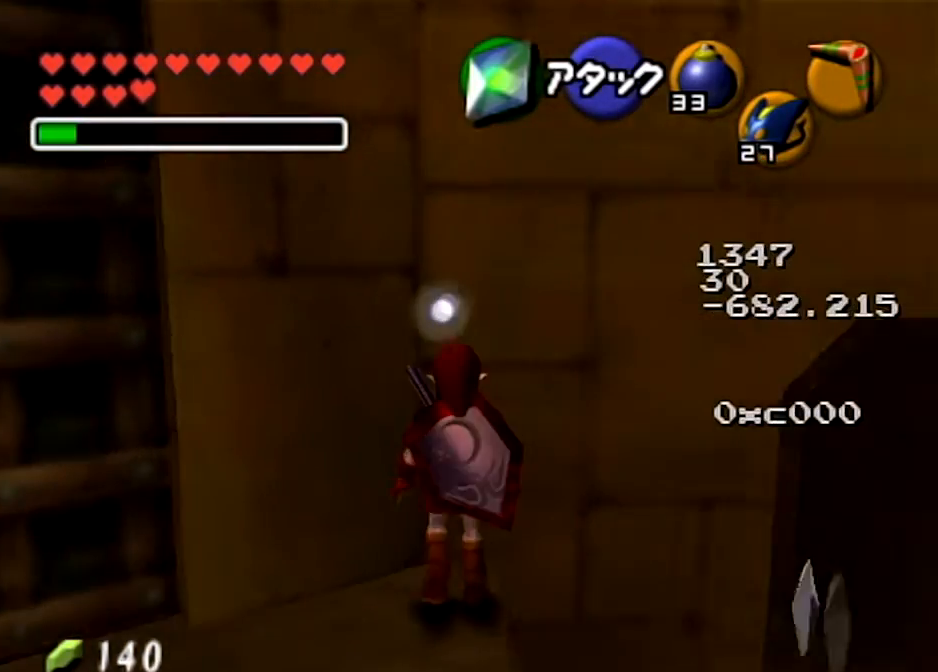
{"buttons": [], "left_stick": "center", "right_stick": "center", "events": []}
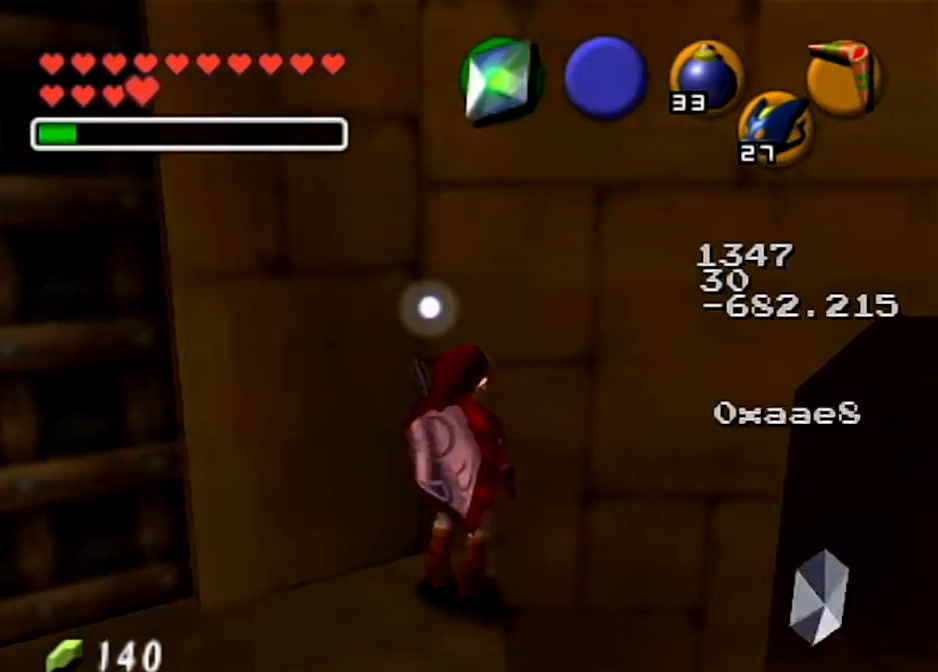
{"buttons": ["L1"], "left_stick": "center", "right_stick": "center", "events": [[367, "L1", "down"]]}
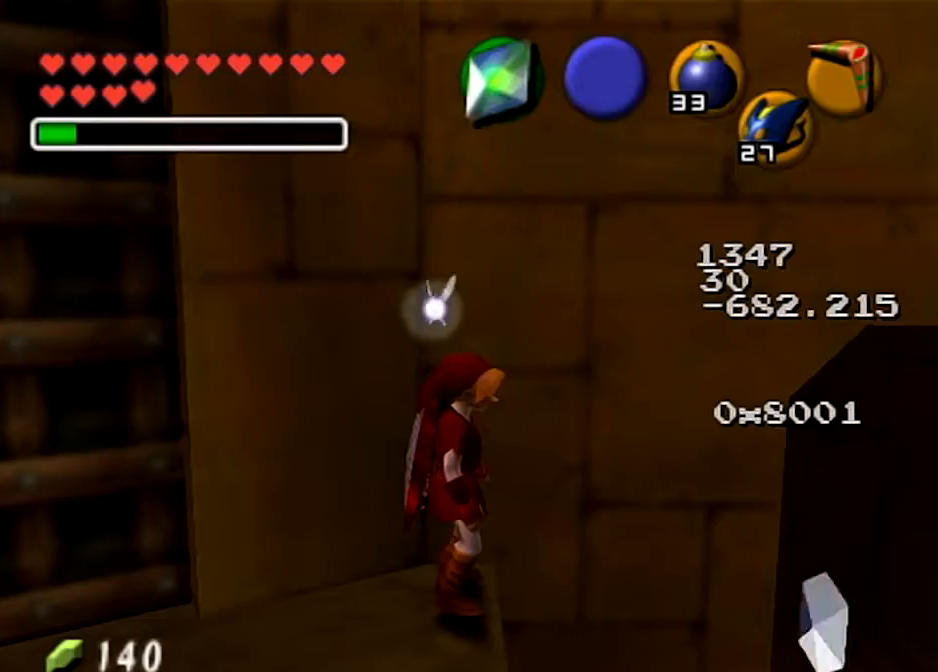
{"buttons": ["L1"], "left_stick": "center", "right_stick": "center", "events": []}